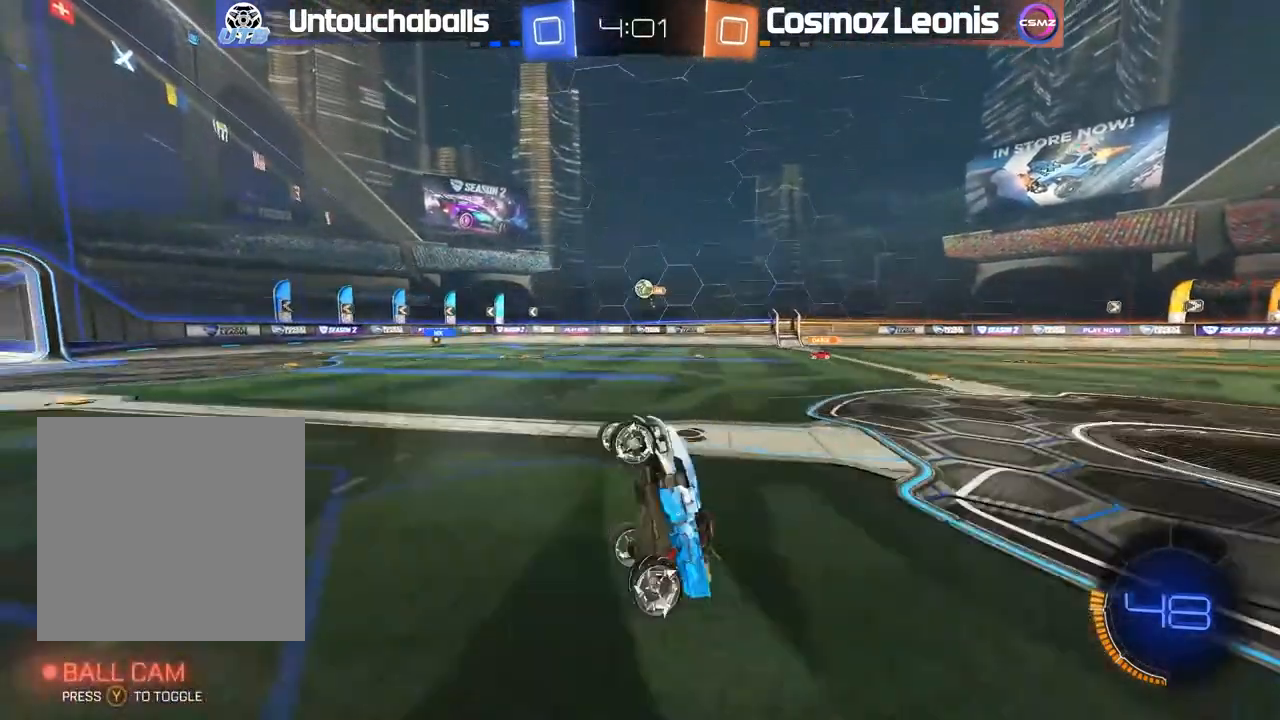
Gameplay with a controller (Xbox layout); each line is a JSON object with the inputs held at the frame after it (dt_ms = milliseconds from this image to that frame). "events" lists button and stick changes between this image and that frame as [ms after this image, input, new state], when the widget could be followed in between.
{"dt_ms": 500, "buttons": [], "left_stick": "left", "right_stick": "center", "events": [[450, "left_stick", "left"]]}
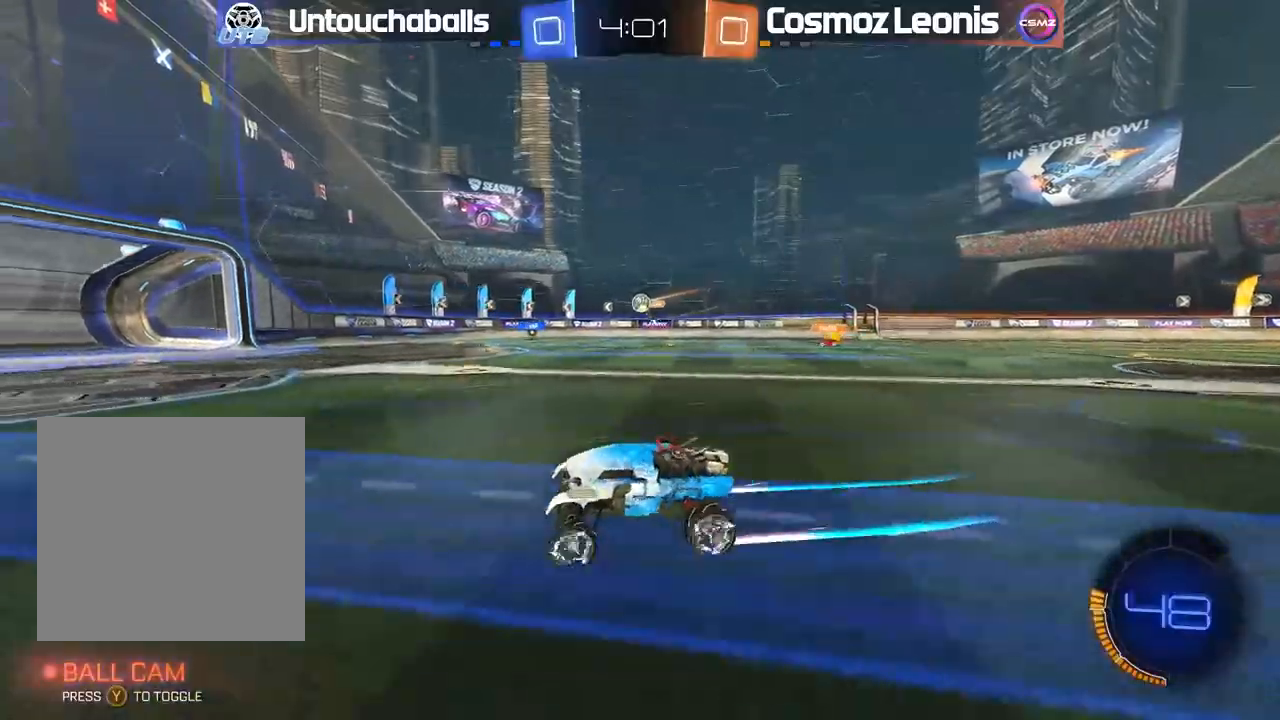
{"dt_ms": 500, "buttons": ["R2"], "left_stick": "center", "right_stick": "center", "events": [[200, "R2", "down"], [217, "left_stick", "center"]]}
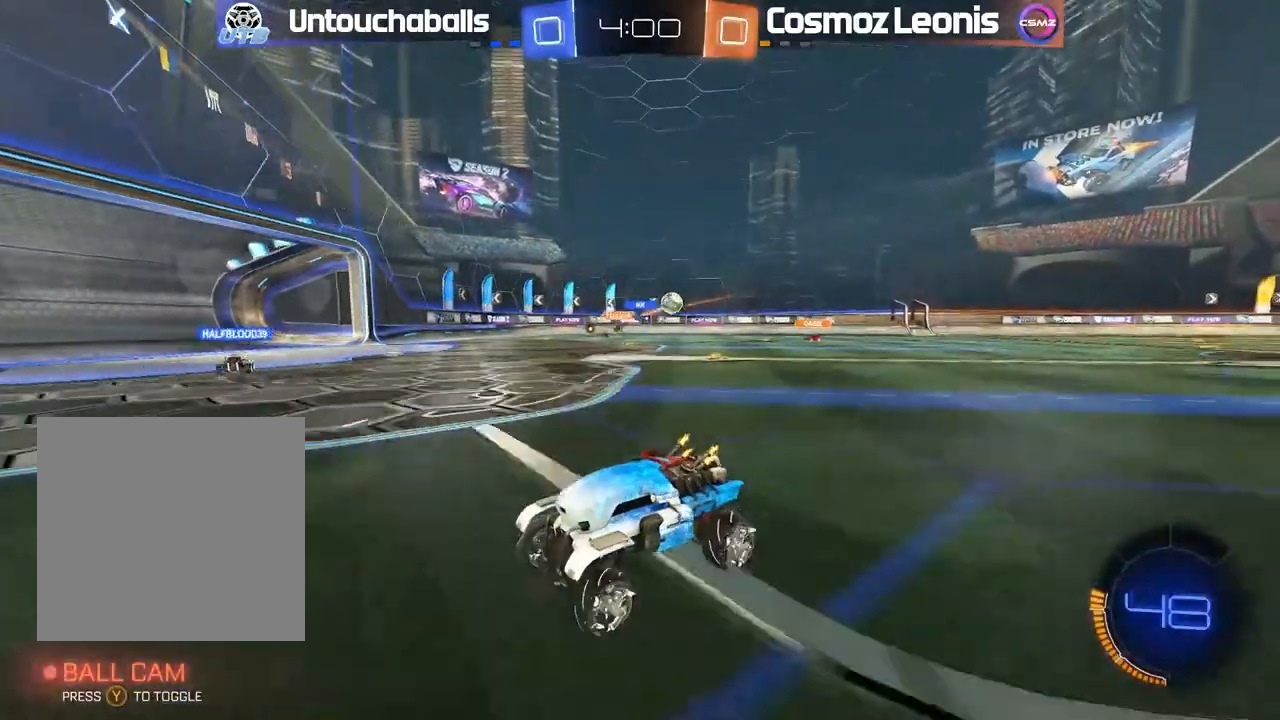
{"dt_ms": 500, "buttons": ["R2"], "left_stick": "center", "right_stick": "center", "events": [[150, "Y", "down"], [233, "Y", "up"]]}
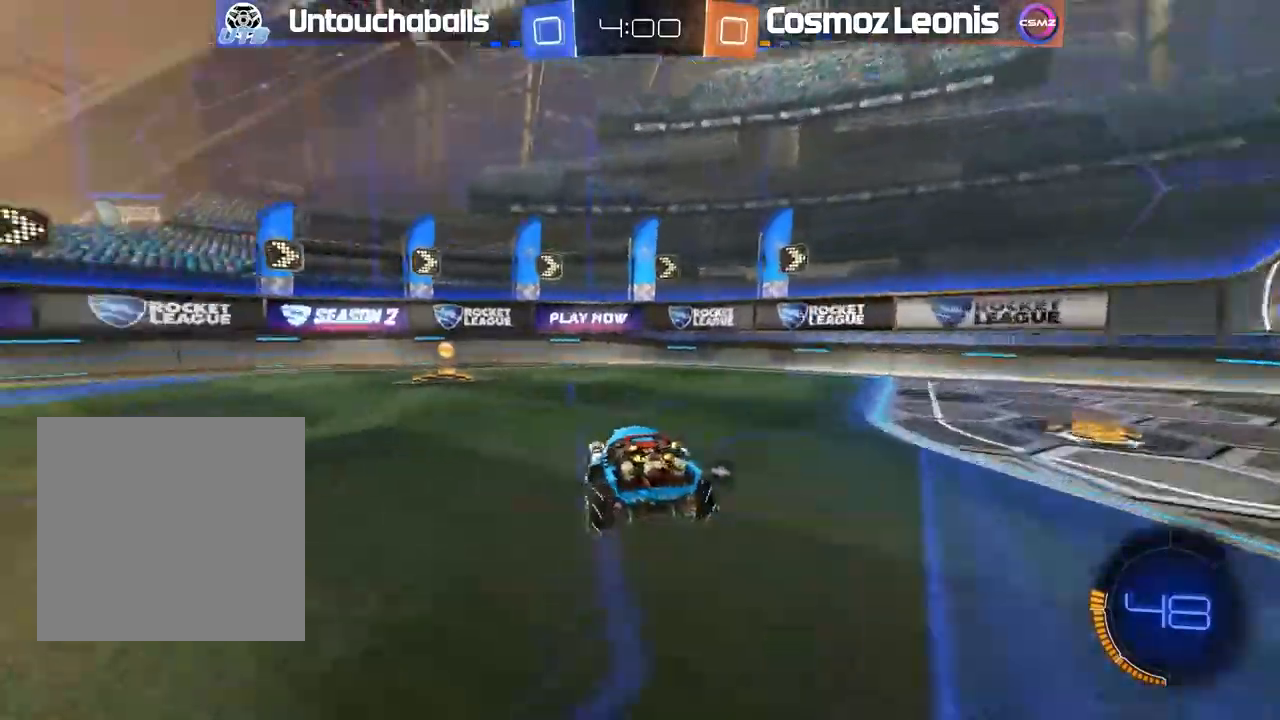
{"dt_ms": 500, "buttons": ["R2"], "left_stick": "left", "right_stick": "center", "events": [[50, "left_stick", "left"], [117, "Y", "down"], [217, "L1", "down"], [217, "Y", "up"], [367, "L1", "up"]]}
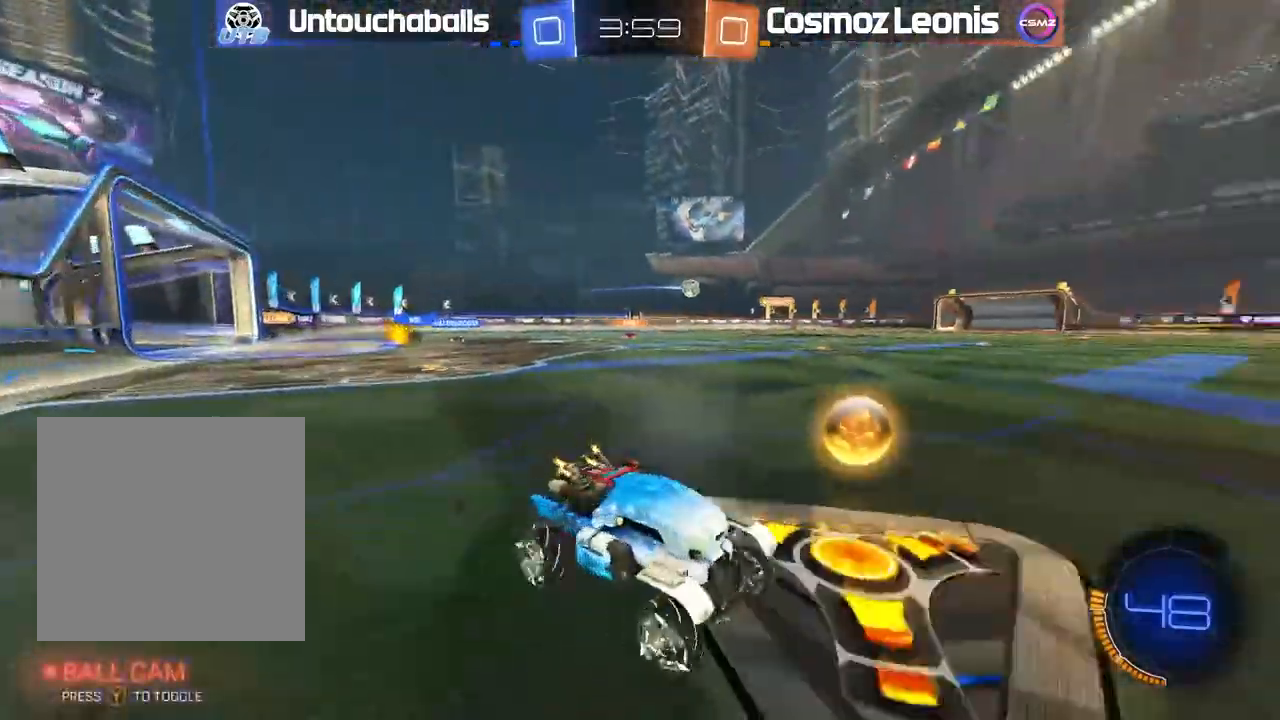
{"dt_ms": 500, "buttons": ["R2"], "left_stick": "left", "right_stick": "center", "events": [[350, "L1", "down"], [433, "L1", "up"]]}
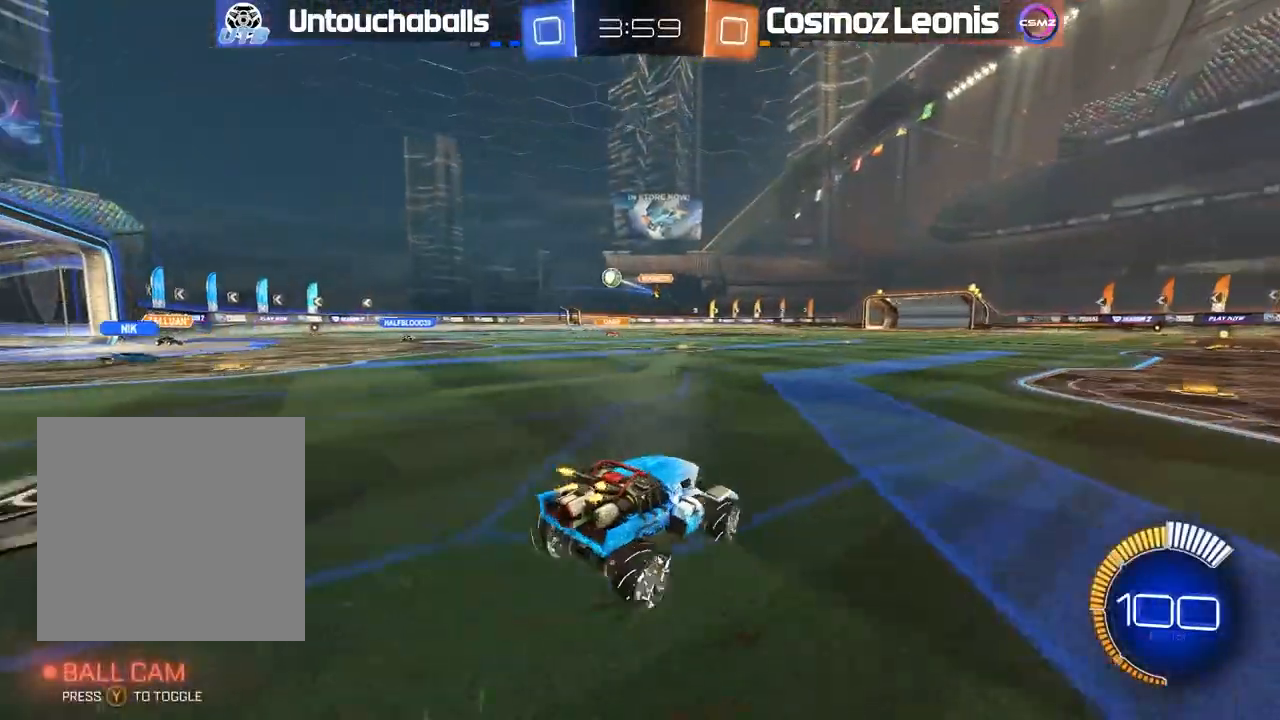
{"dt_ms": 500, "buttons": ["R2"], "left_stick": "left", "right_stick": "center", "events": []}
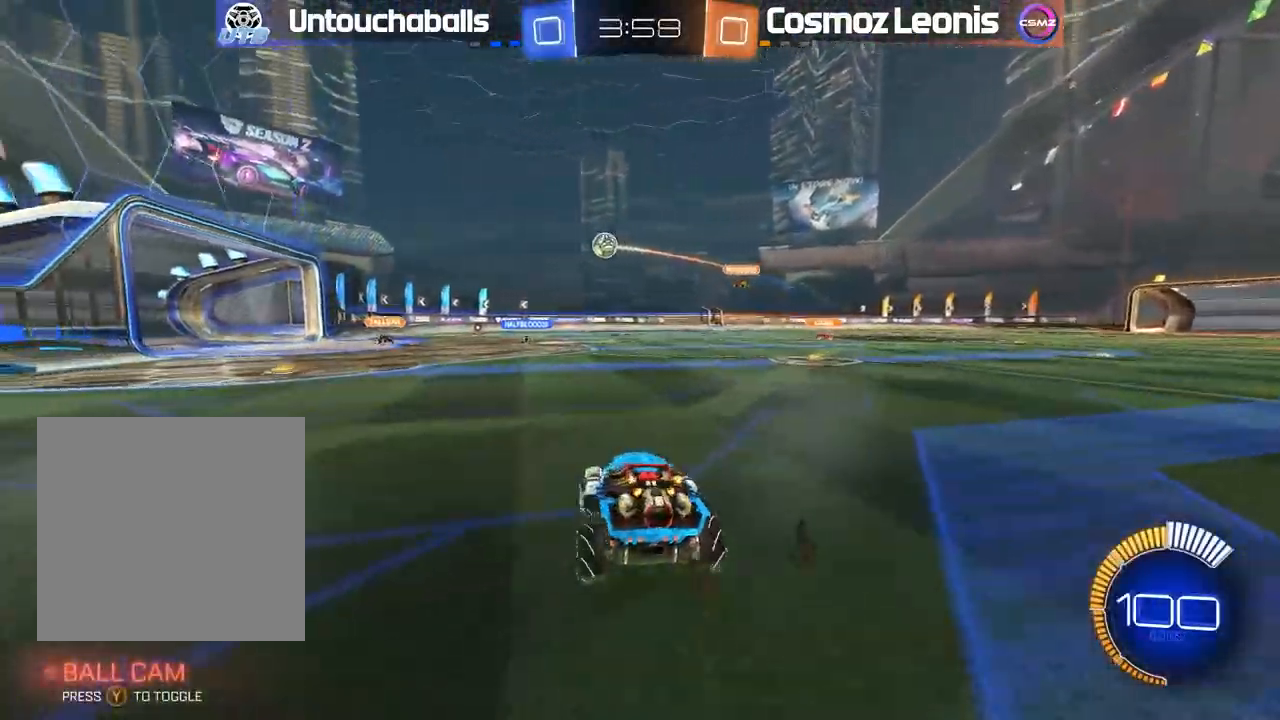
{"dt_ms": 500, "buttons": ["R2"], "left_stick": "left", "right_stick": "center", "events": [[383, "left_stick", "center"], [500, "left_stick", "left"]]}
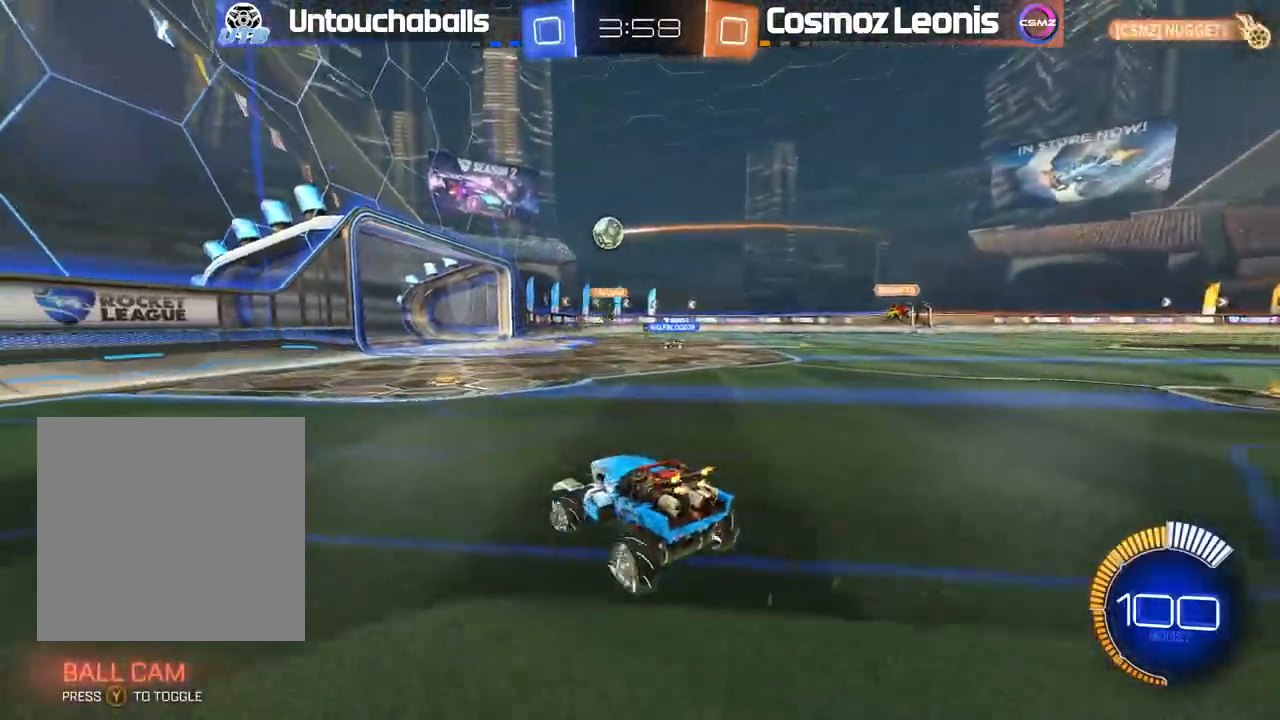
{"dt_ms": 1000, "buttons": [], "left_stick": "center", "right_stick": "center"}
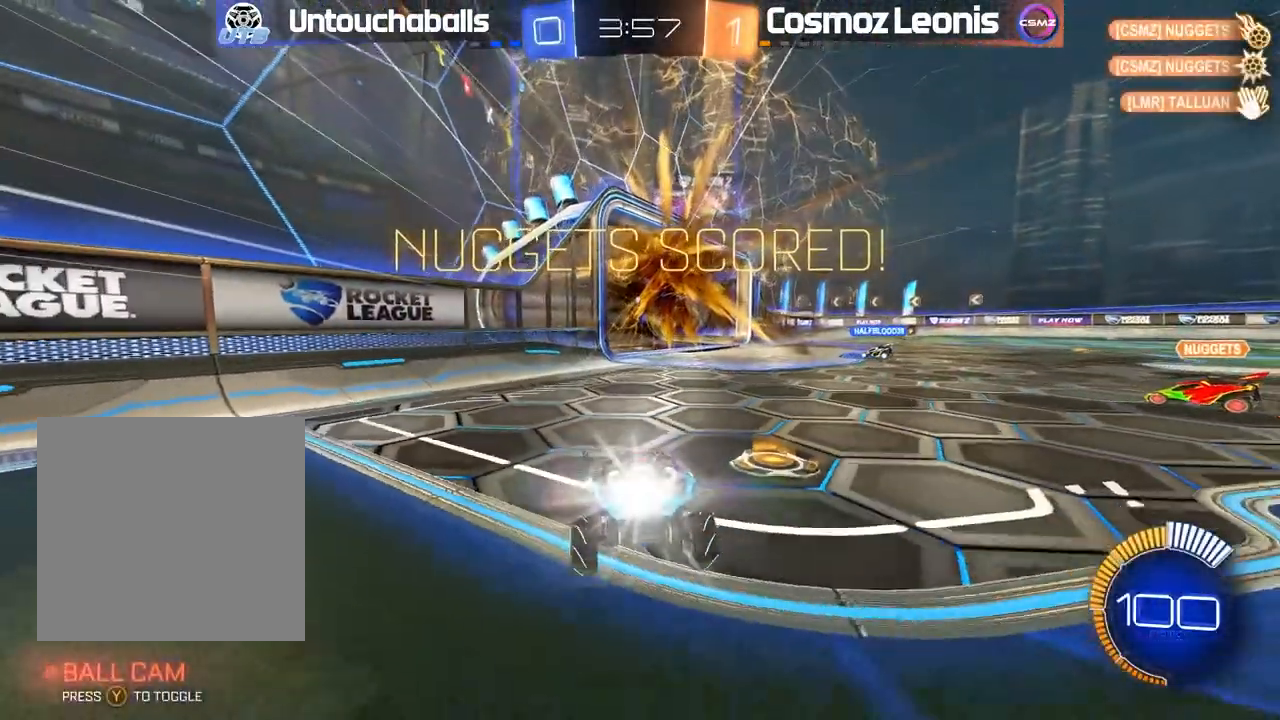
{"dt_ms": 500, "buttons": [], "left_stick": "center", "right_stick": "center", "events": []}
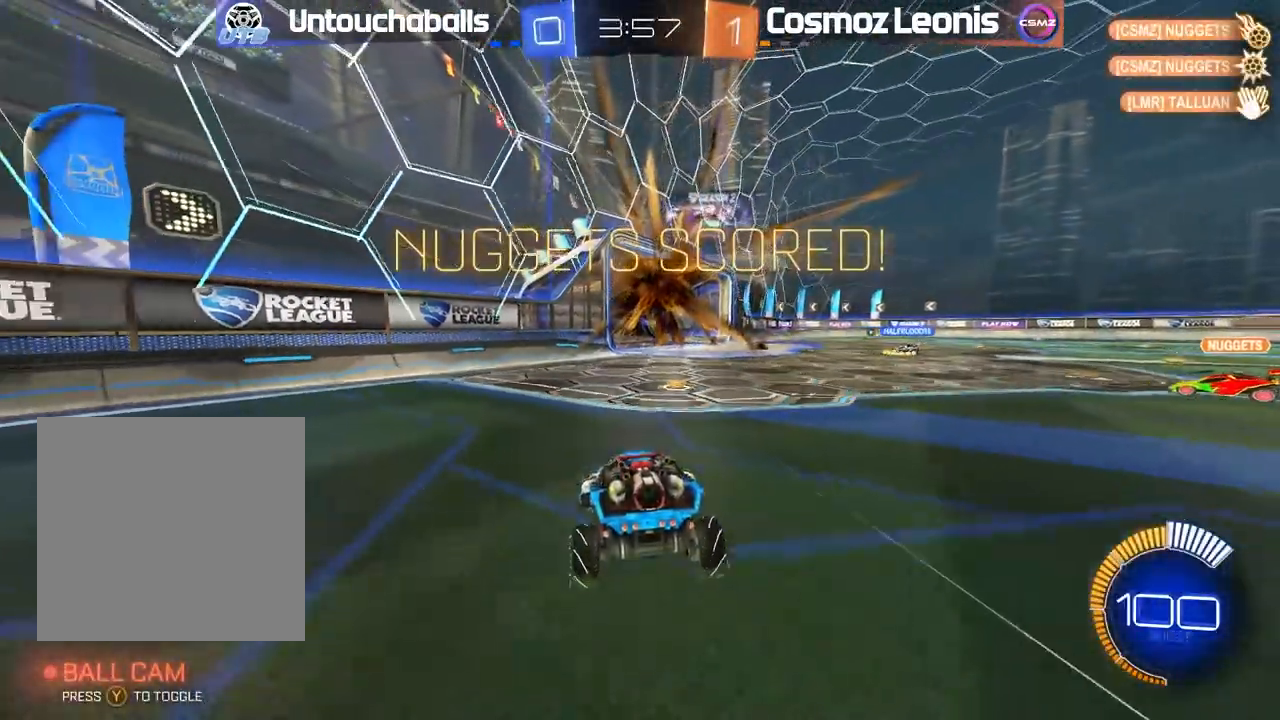
{"dt_ms": 500, "buttons": [], "left_stick": "center", "right_stick": "center", "events": []}
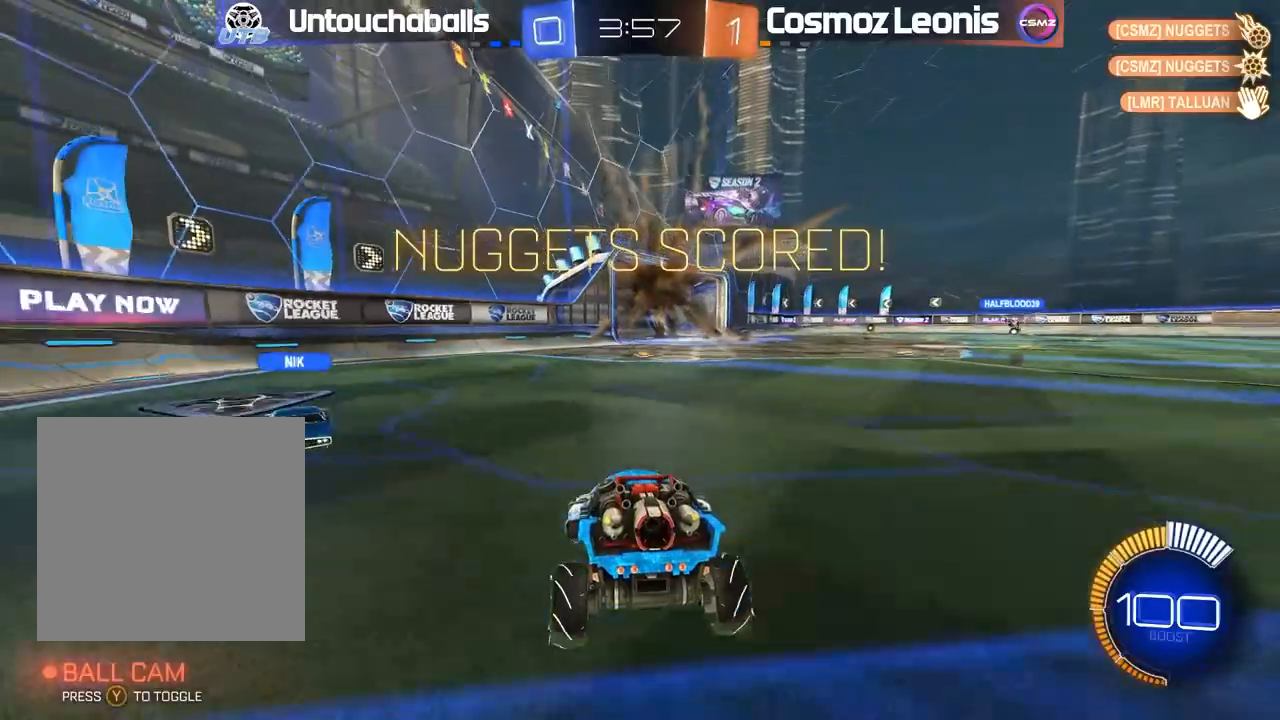
{"dt_ms": 500, "buttons": [], "left_stick": "center", "right_stick": "center", "events": []}
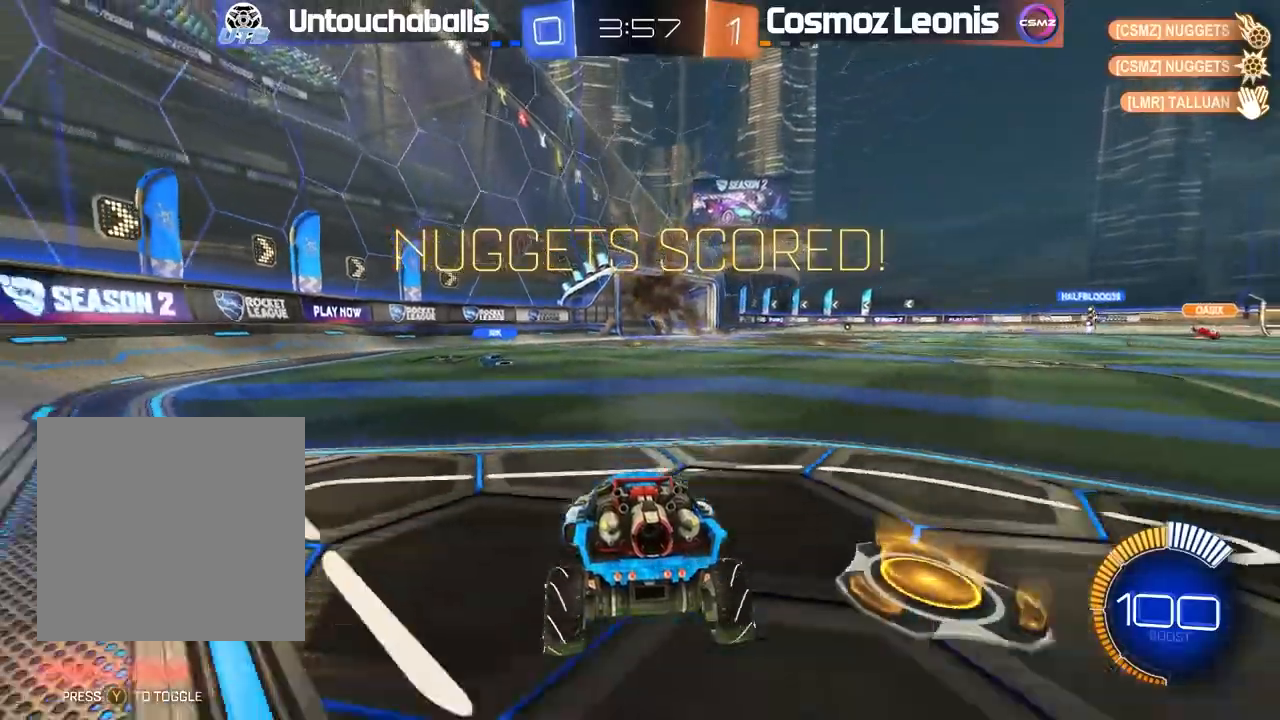
{"dt_ms": 500, "buttons": [], "left_stick": "center", "right_stick": "center", "events": []}
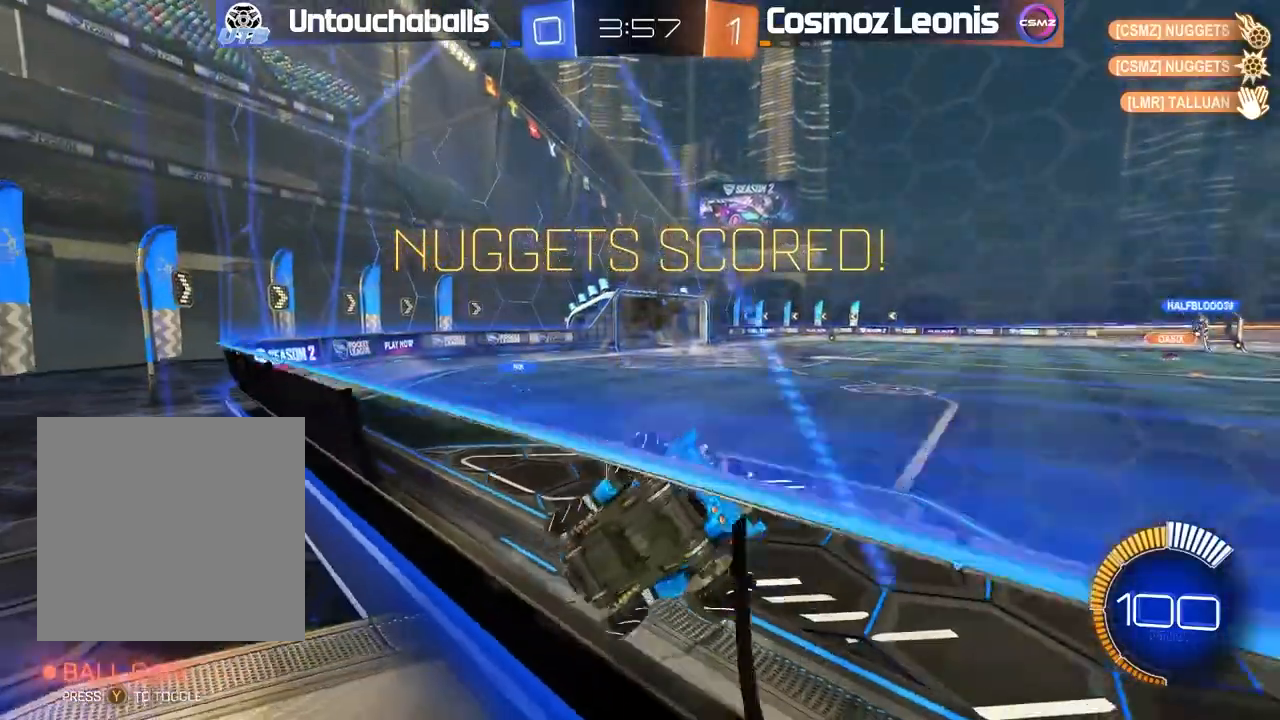
{"dt_ms": 500, "buttons": ["L2"], "left_stick": "center", "right_stick": "center", "events": [[300, "L2", "down"]]}
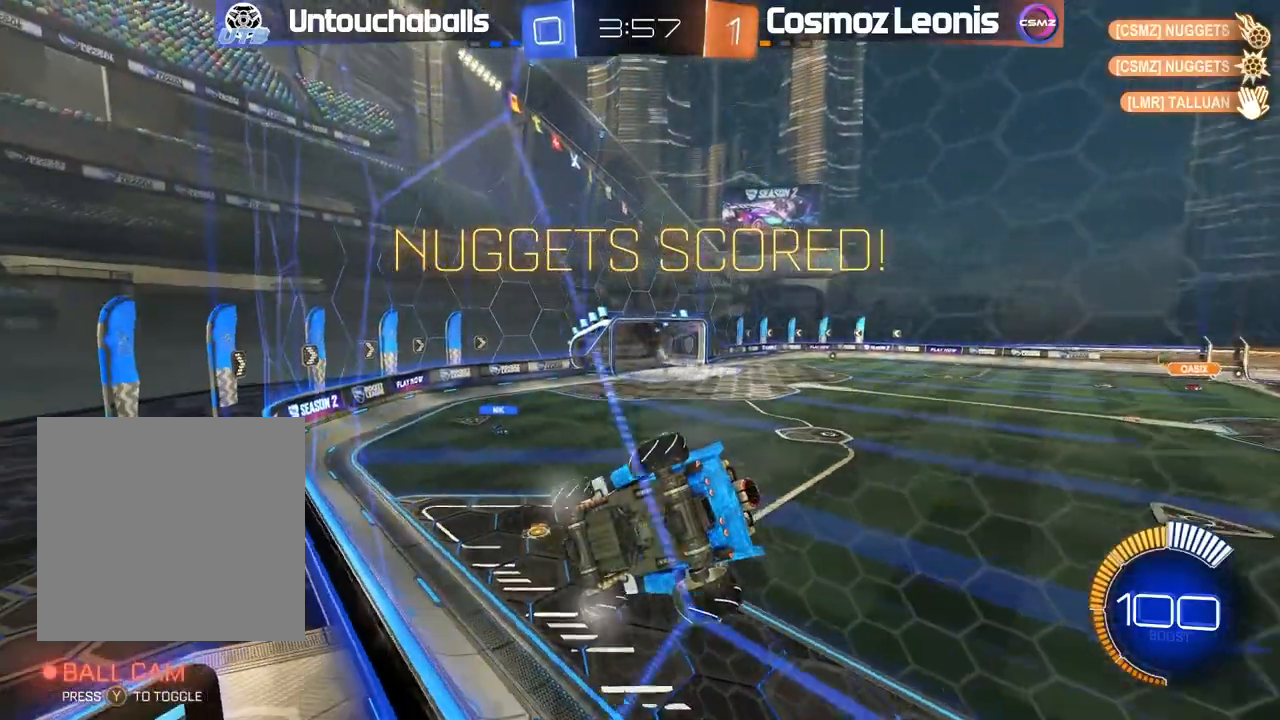
{"dt_ms": 500, "buttons": [], "left_stick": "right", "right_stick": "center", "events": [[100, "L2", "up"], [133, "R2", "down"], [300, "B", "down"], [400, "B", "up"], [450, "R2", "up"], [450, "left_stick", "right"]]}
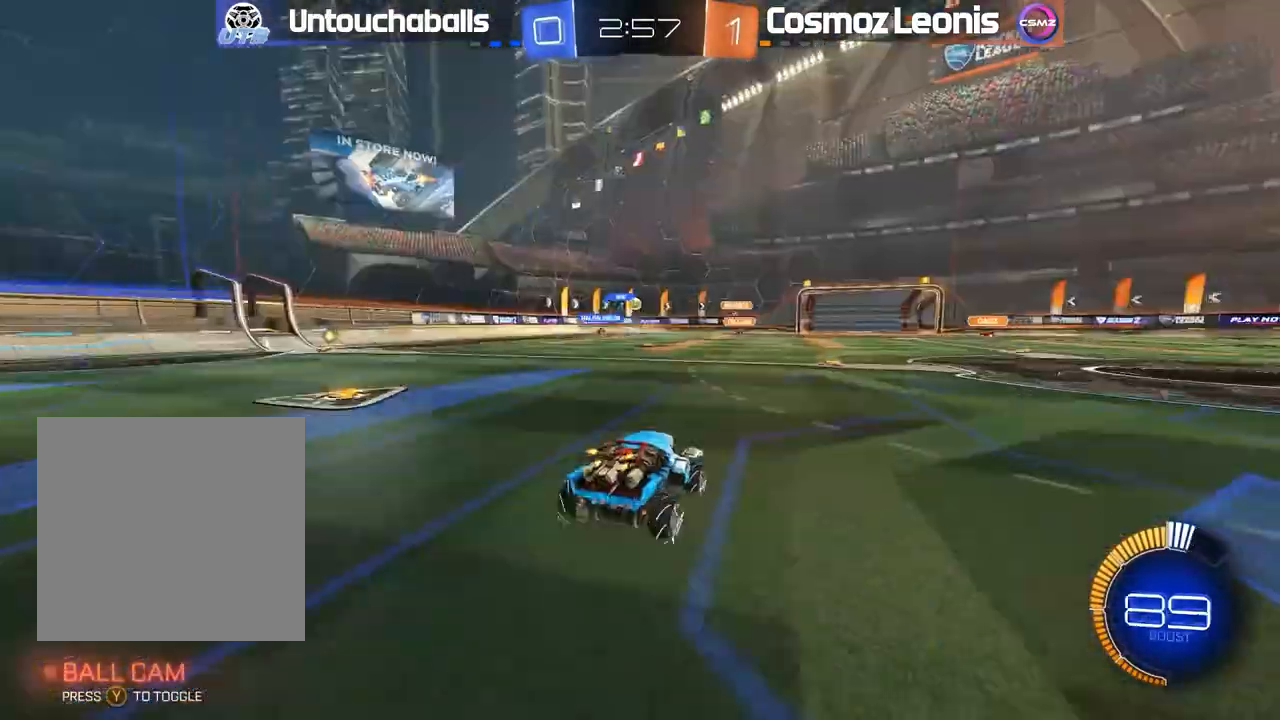
{"dt_ms": 500, "buttons": ["R2"], "left_stick": "center", "right_stick": "center", "events": [[17, "left_stick", "center"], [50, "R2", "down"]]}
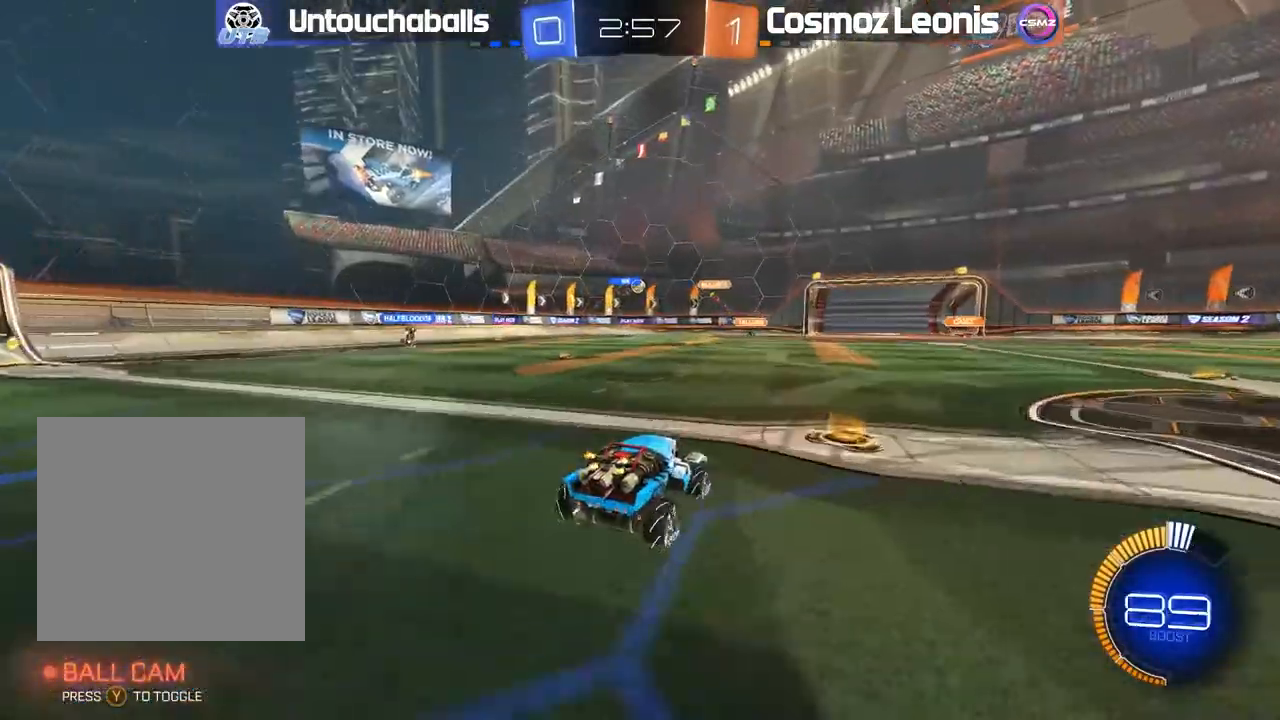
{"dt_ms": 500, "buttons": ["R2"], "left_stick": "left", "right_stick": "center", "events": [[100, "R2", "up"], [150, "left_stick", "left"], [450, "R2", "down"]]}
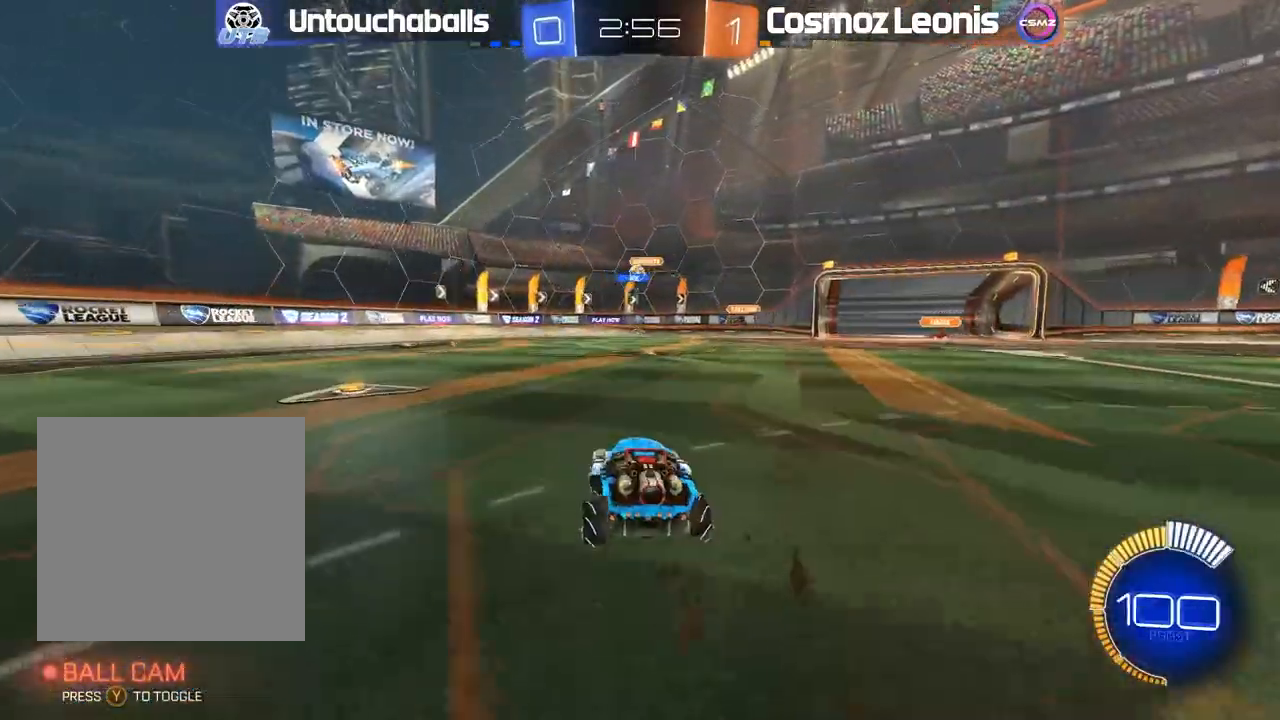
{"dt_ms": 500, "buttons": ["B", "R2"], "left_stick": "center", "right_stick": "center", "events": [[283, "left_stick", "center"], [367, "B", "down"]]}
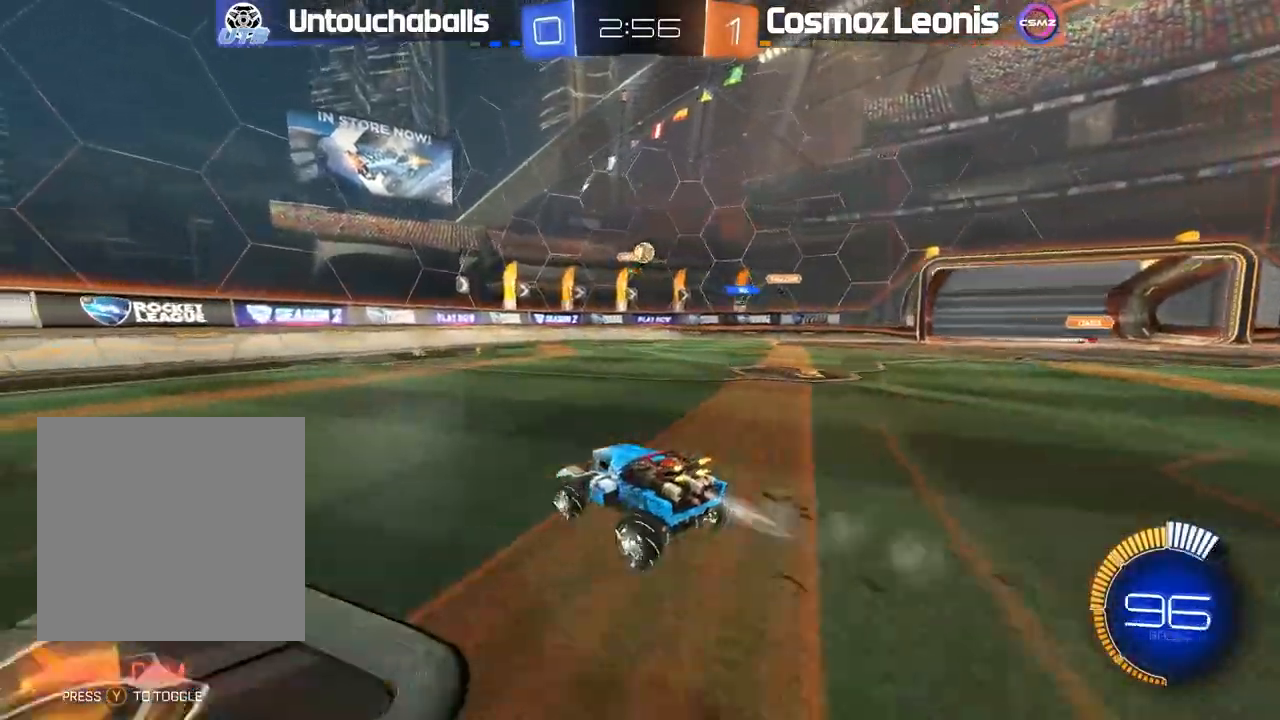
{"dt_ms": 500, "buttons": ["R2"], "left_stick": "center", "right_stick": "center", "events": [[17, "left_stick", "right"], [183, "left_stick", "center"], [283, "left_stick", "right"], [333, "B", "up"], [350, "left_stick", "center"]]}
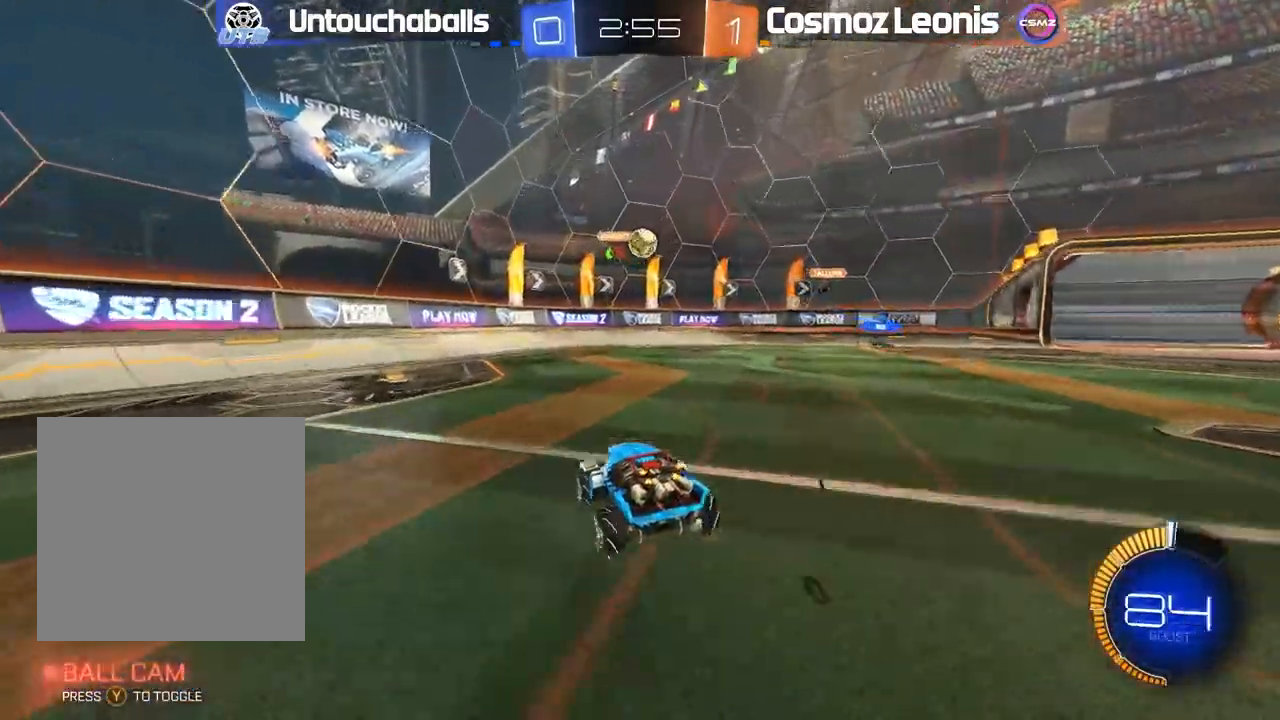
{"dt_ms": 500, "buttons": ["R2"], "left_stick": "center", "right_stick": "center", "events": [[17, "left_stick", "right"], [117, "left_stick", "center"]]}